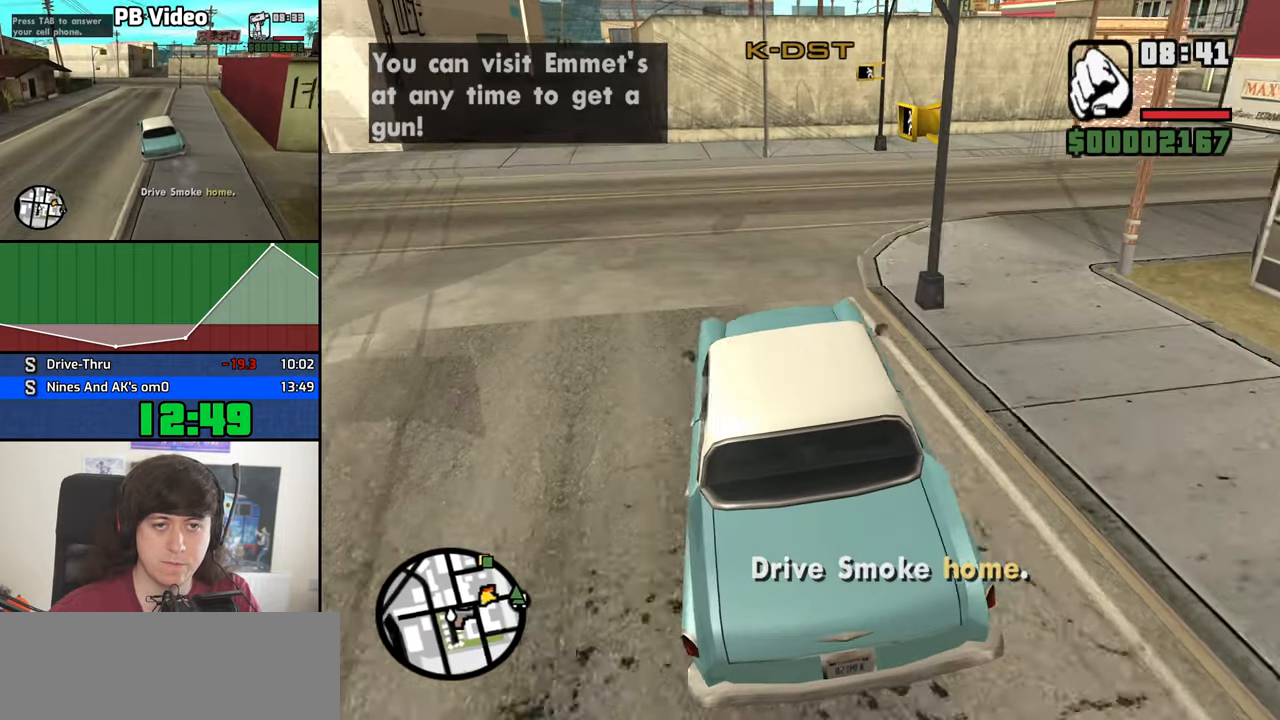
Gameplay with keyboard and mouse; each line is a JSON object with the keys and mouse buttons held at the frame after it. "events" lists presses ("down") and releases ("up") of "1", "2", "3", "4", "5", "6", "8", "a", "alt", "c", "ctrl", "d", "down", "e", "escape", "f", "f1", "f2", "f3", "g", "h", "left", "n", "num2", "q", "r", "right", "s", "shift", "space", "t", "tab", "up", "v", "w", "x", "y", "z", "mouse_left", "mouse_middle", "mouse_right", "mouse_wheel_up" and "mouse_wheel_down" between this image and that frame as [ms after this image, input, new state], when the widget could be followed in between. "mouse_left", "mouse_middle", "mouse_right", "mouse_wheel_up", "mouse_wheel_down" = the "left", "middle", "right", "wheel_up", "wheel_down" buttons of the "mouse" list. No other keys are recorded. Mouse movement is not recorded. Not read: b.
{"keys": ["4", "d", "w"], "mouse": [], "events": [[83, "d", "down"]]}
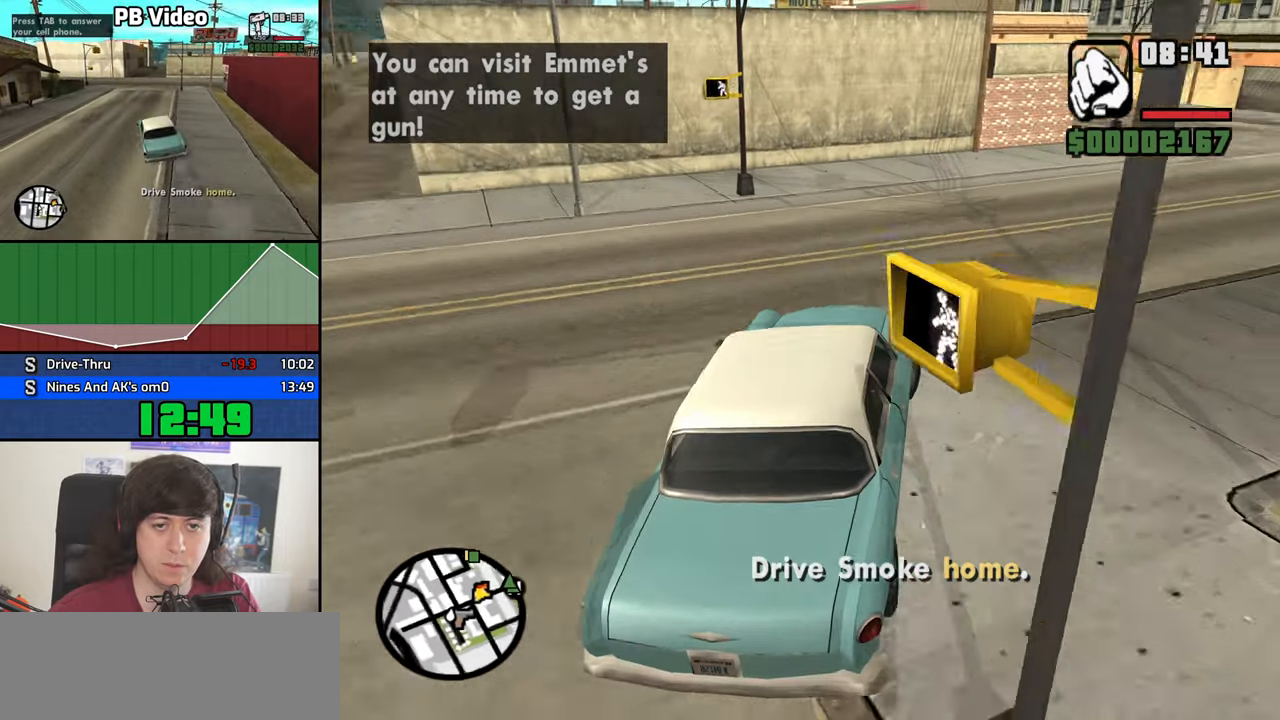
{"keys": ["4", "d", "w"], "mouse": [], "events": [[100, "d", "up"], [150, "d", "down"], [383, "d", "up"], [483, "d", "down"]]}
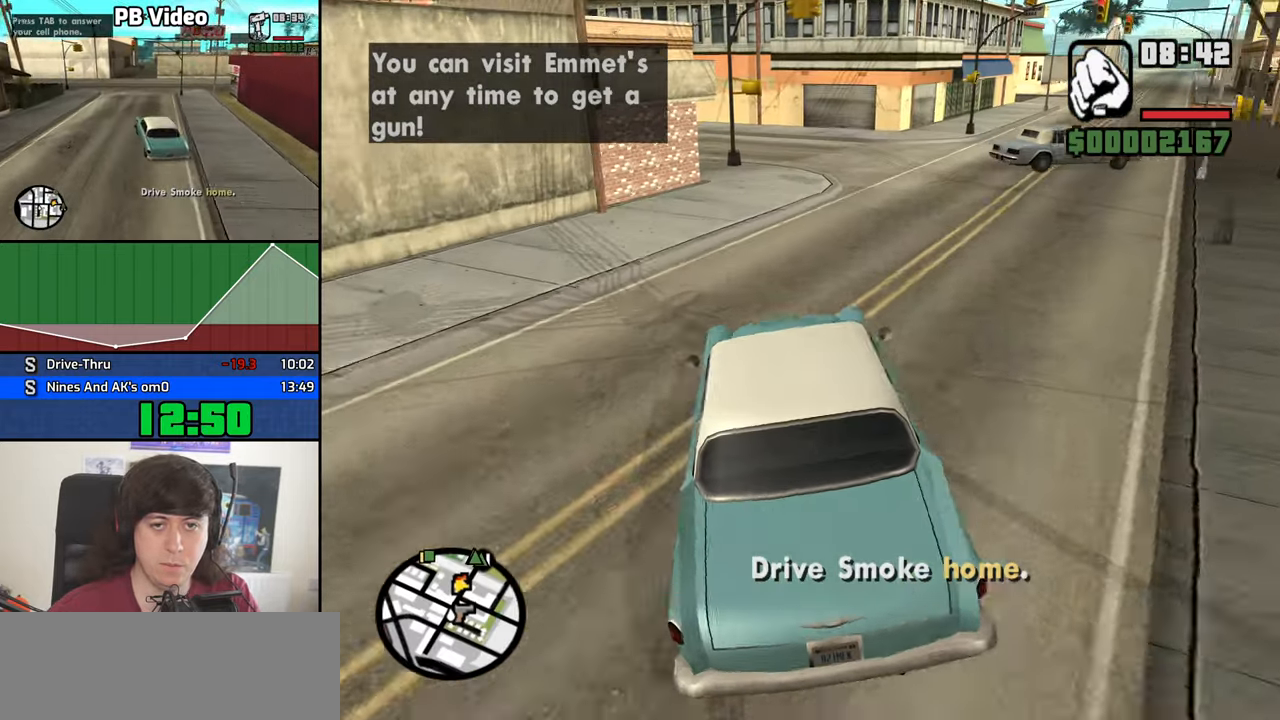
{"keys": ["4", "w"], "mouse": [], "events": [[350, "a", "down"], [350, "d", "up"], [500, "a", "up"]]}
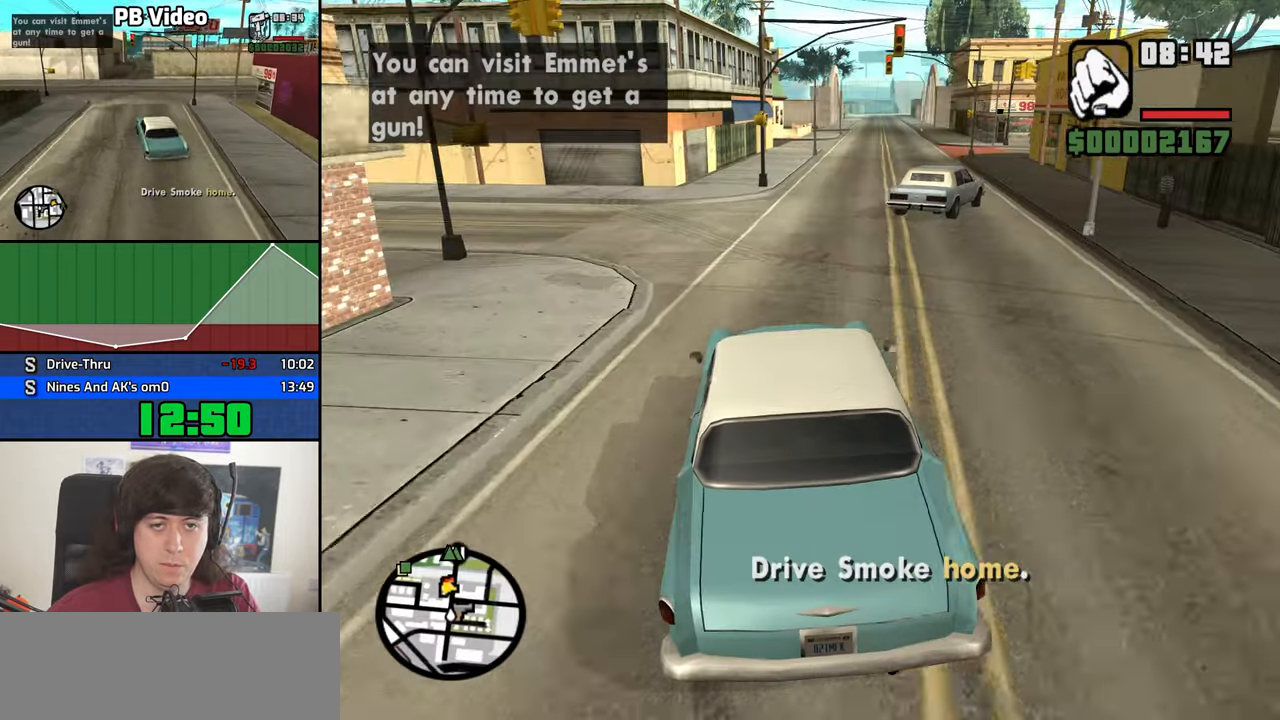
{"keys": ["4", "w"], "mouse": [], "events": [[83, "d", "down"], [133, "d", "up"], [316, "d", "down"], [366, "d", "up"]]}
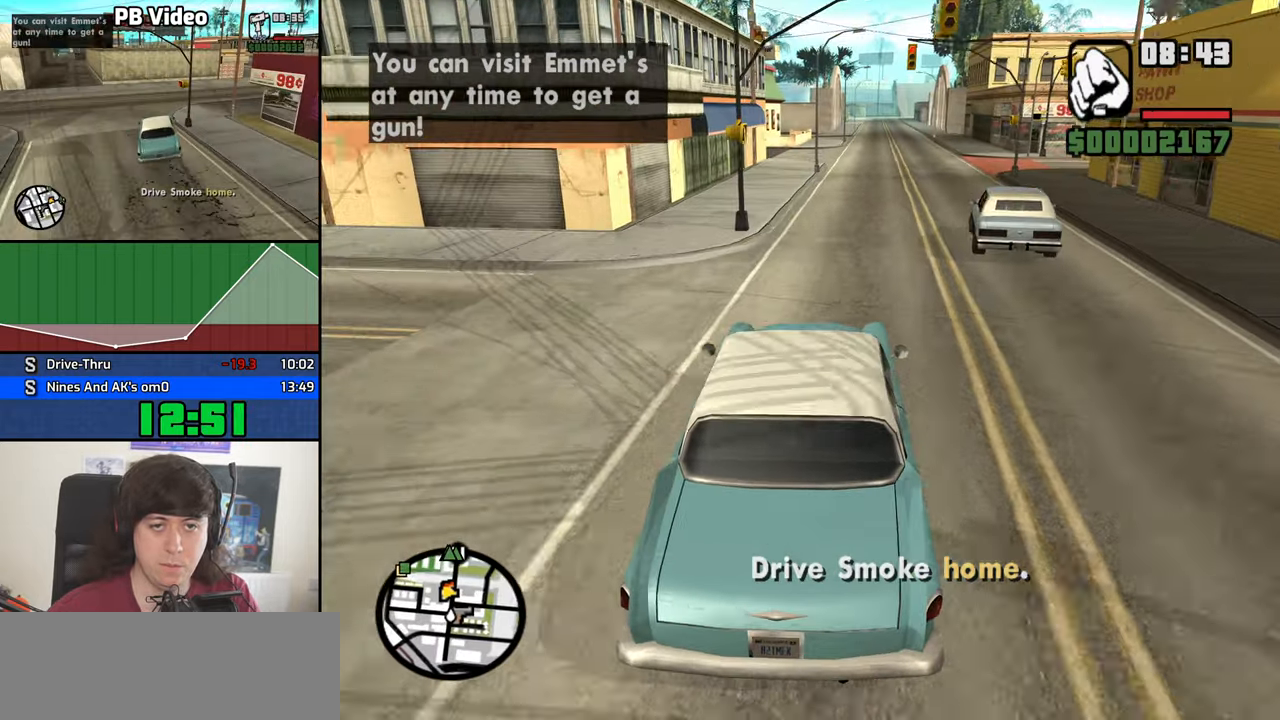
{"keys": ["4", "v", "w"], "mouse": [], "events": [[100, "d", "down"], [283, "d", "up"], [433, "v", "down"]]}
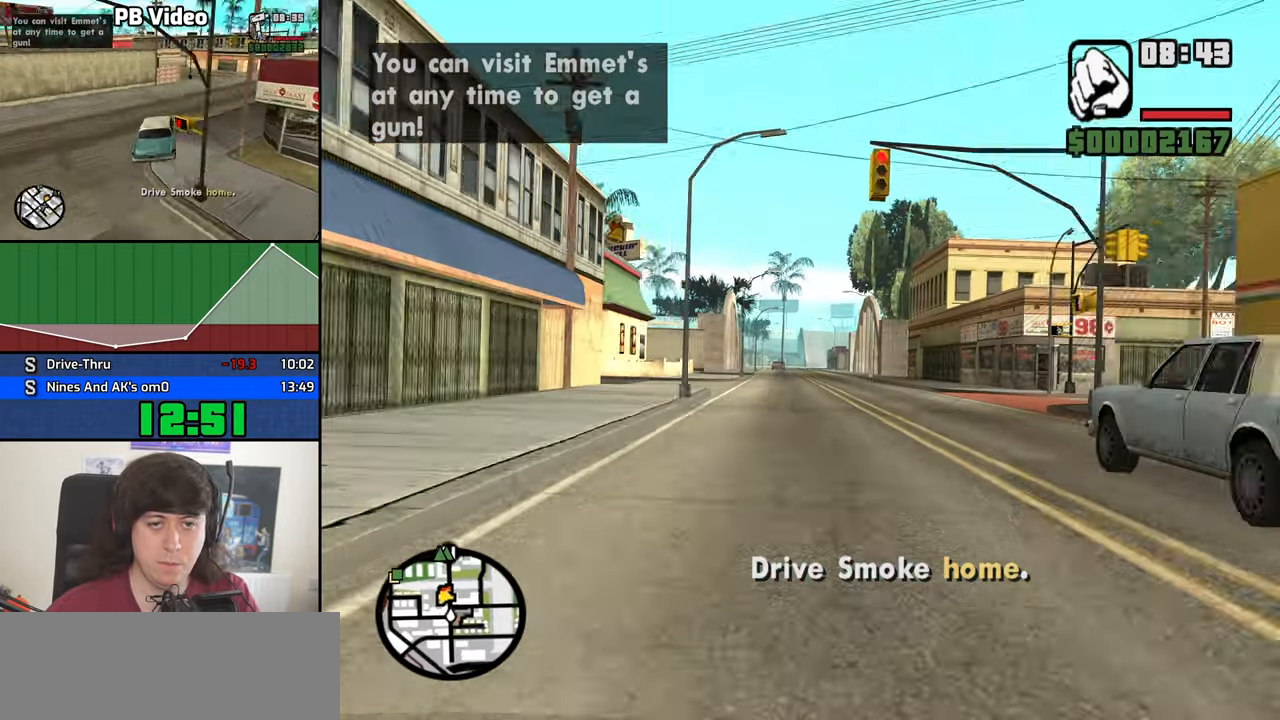
{"keys": ["4", "w"], "mouse": [], "events": [[216, "v", "up"], [266, "v", "down"], [350, "v", "up"]]}
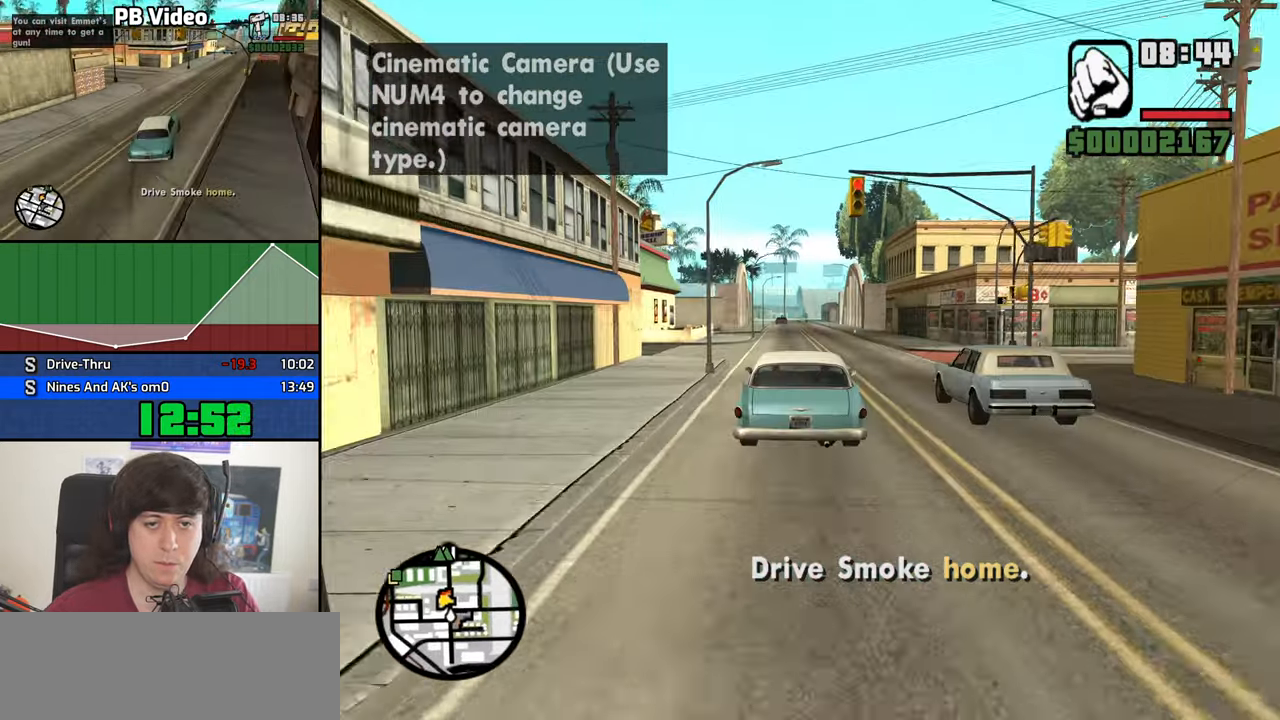
{"keys": ["4", "w"], "mouse": [], "events": [[183, "d", "down"], [233, "d", "up"]]}